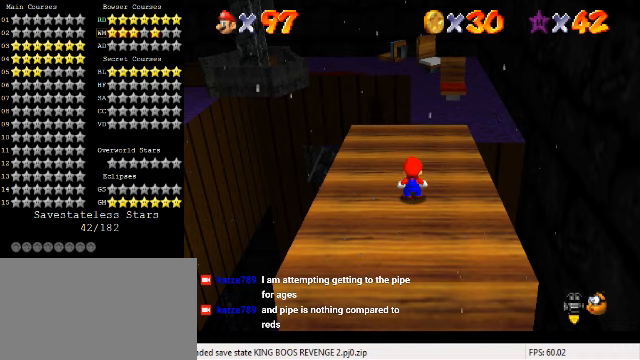
Gameplay with keyboard; each line is a JSON object with the keys held at the frame after it. "events" lists presses ("down") and releases ("up") of "a", "c", "ctrl", "d", "down", "left", "return", "right", "s", "shift", "up", "w", "x" and "y" between this image and that frame as [ms after this image, input, new state], when the widget could be followed in between. No other keys are recorded. Mouse input is not recorded.
{"keys": [], "events": [[67, "return", "down"], [200, "return", "up"]]}
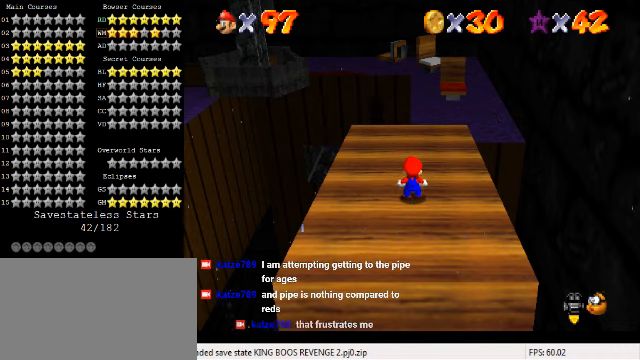
{"keys": ["c"], "events": [[300, "c", "down"], [367, "c", "up"], [434, "c", "down"]]}
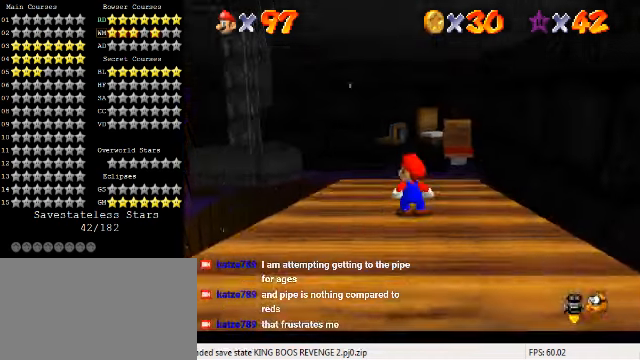
{"keys": [], "events": [[34, "c", "up"], [434, "s", "down"], [500, "s", "up"]]}
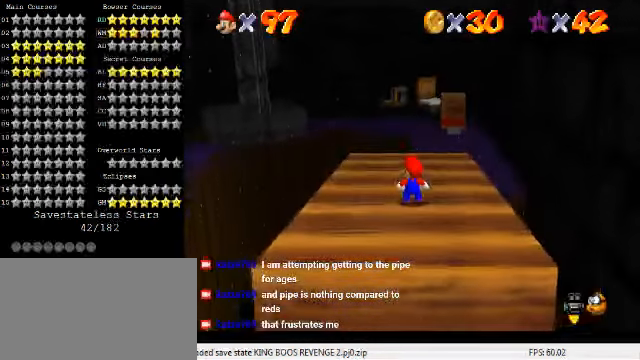
{"keys": ["right", "up"], "events": [[200, "ctrl", "down"], [267, "up", "down"], [300, "ctrl", "up"], [400, "right", "down"]]}
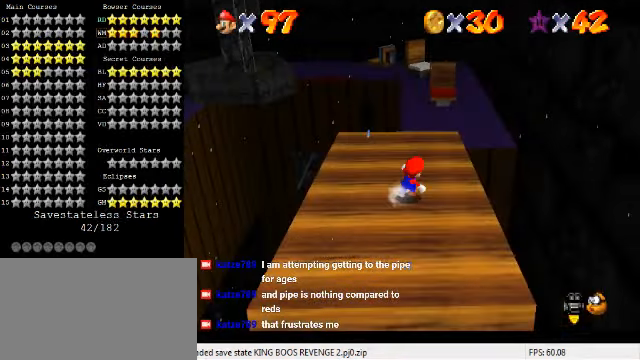
{"keys": ["up"], "events": [[167, "right", "up"]]}
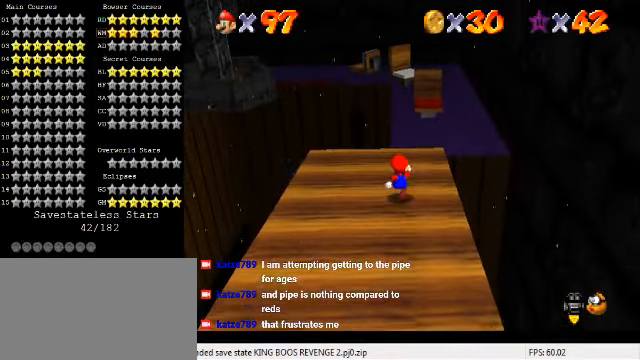
{"keys": ["up", "y"], "events": [[67, "right", "down"], [134, "right", "up"], [467, "y", "down"]]}
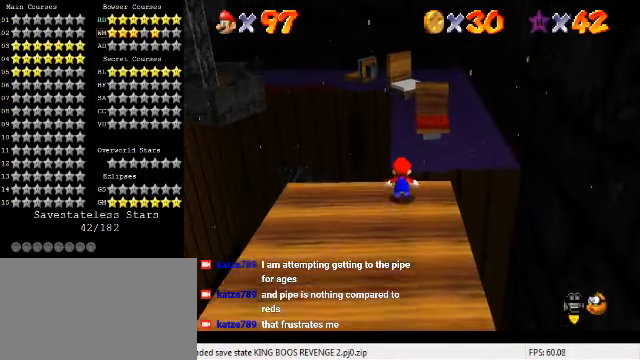
{"keys": [], "events": [[34, "shift", "down"], [234, "shift", "up"], [234, "y", "up"], [367, "up", "up"]]}
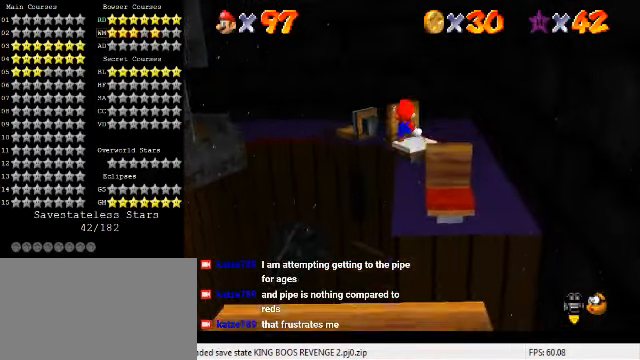
{"keys": [], "events": [[34, "down", "down"], [67, "right", "down"], [200, "right", "up"], [467, "down", "up"]]}
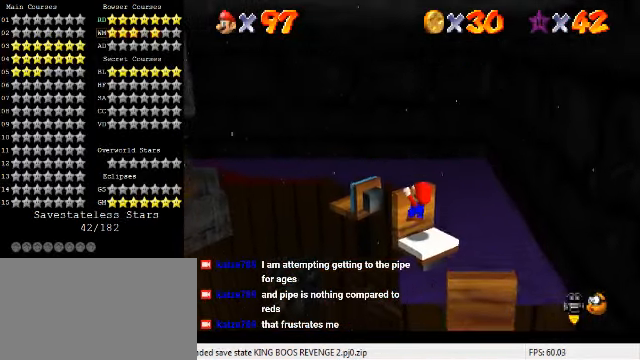
{"keys": [], "events": []}
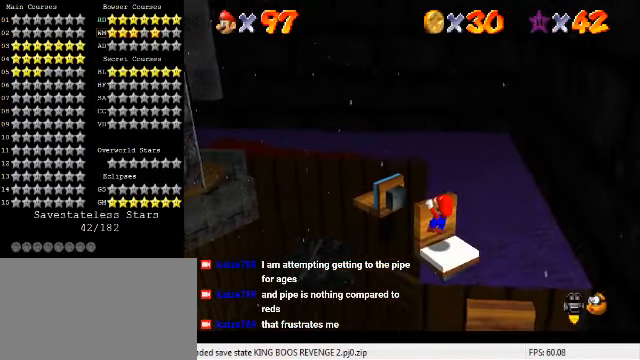
{"keys": ["d", "up"], "events": [[134, "d", "down"], [200, "d", "up"], [467, "up", "down"], [500, "d", "down"]]}
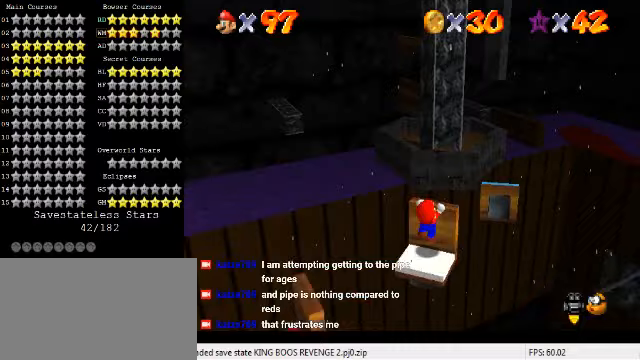
{"keys": [], "events": [[33, "up", "up"], [67, "d", "up"], [133, "d", "down"], [233, "d", "up"]]}
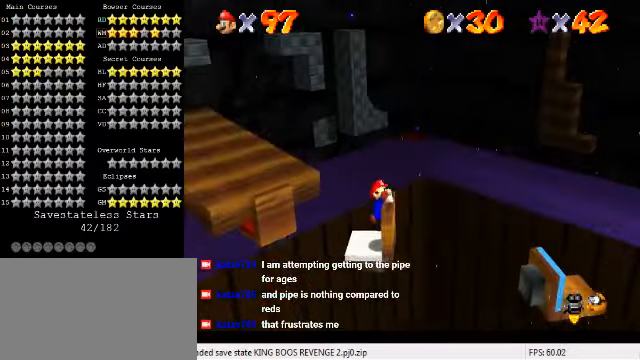
{"keys": ["shift"], "events": [[433, "shift", "down"]]}
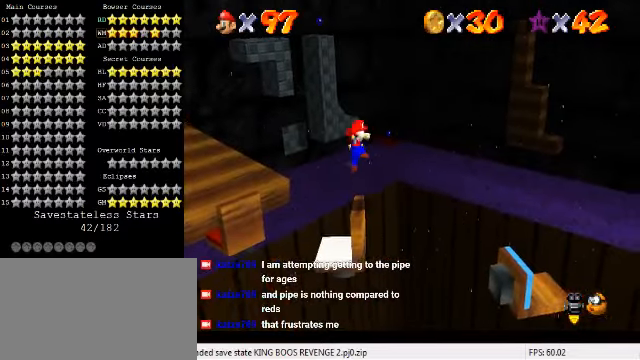
{"keys": ["right"], "events": [[100, "left", "down"], [367, "left", "up"], [400, "shift", "up"], [433, "right", "down"]]}
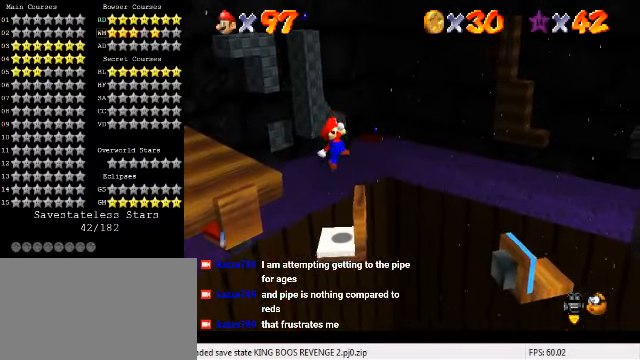
{"keys": ["a"], "events": [[33, "ctrl", "down"], [33, "right", "up"], [200, "ctrl", "up"], [367, "left", "down"], [433, "left", "up"], [500, "a", "down"]]}
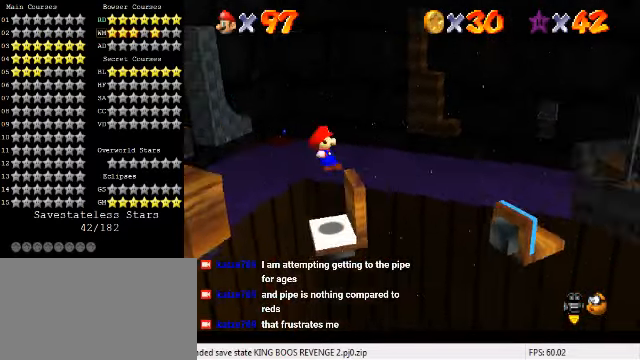
{"keys": ["c", "s"], "events": [[67, "a", "up"], [167, "a", "down"], [300, "a", "up"], [467, "c", "down"], [500, "s", "down"]]}
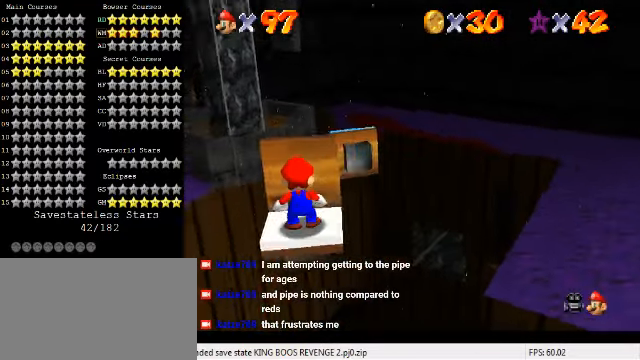
{"keys": ["right"], "events": [[100, "c", "up"], [133, "s", "up"], [467, "right", "down"]]}
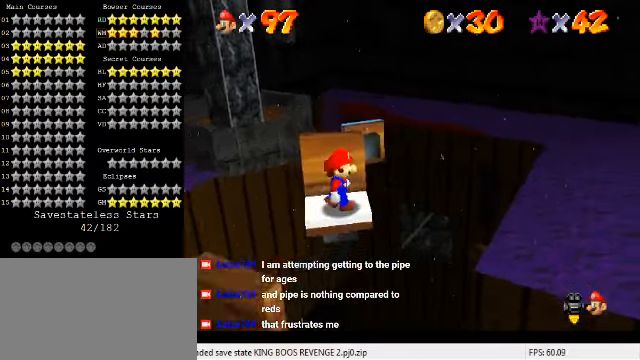
{"keys": [], "events": [[67, "right", "up"], [233, "up", "down"], [333, "up", "up"]]}
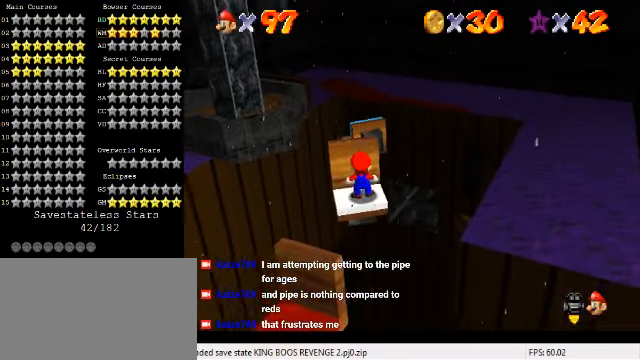
{"keys": ["up"], "events": [[133, "shift", "down"], [200, "down", "down"], [367, "shift", "up"], [400, "down", "up"], [500, "up", "down"]]}
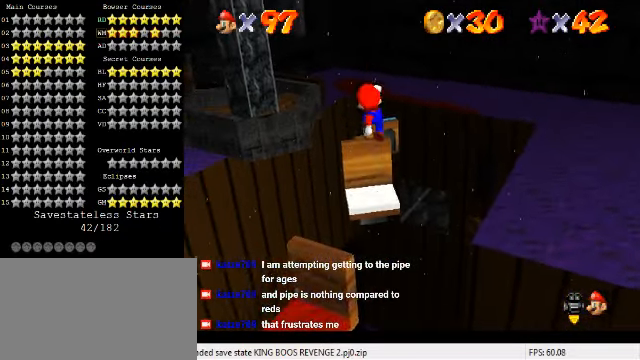
{"keys": ["up"], "events": [[33, "right", "down"], [67, "ctrl", "down"], [100, "right", "up"], [167, "up", "up"], [200, "ctrl", "up"], [433, "up", "down"]]}
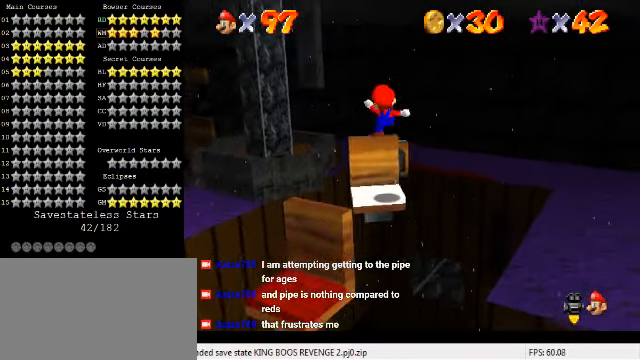
{"keys": ["shift", "up"], "events": [[233, "shift", "down"]]}
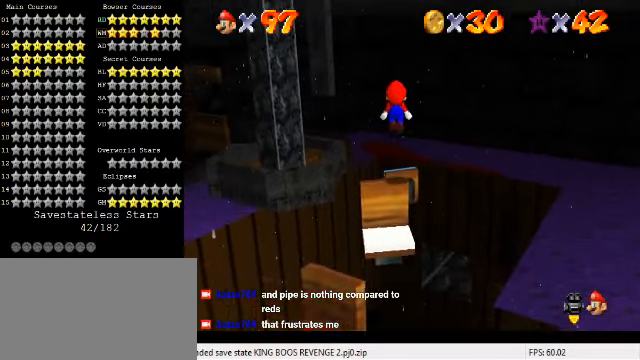
{"keys": ["down", "right"], "events": [[400, "up", "up"], [466, "down", "down"], [500, "right", "down"], [500, "shift", "up"]]}
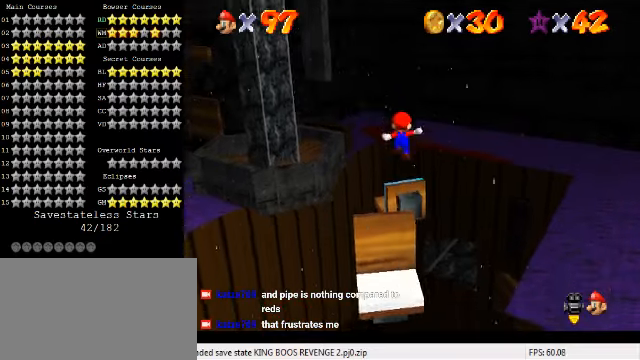
{"keys": ["down"], "events": [[33, "right", "up"], [66, "ctrl", "down"], [66, "down", "up"], [233, "ctrl", "up"], [366, "down", "down"]]}
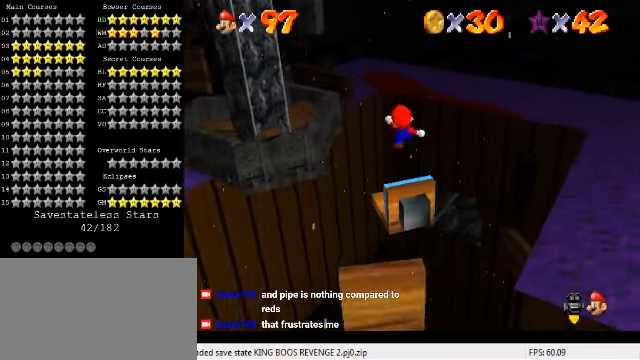
{"keys": [], "events": [[233, "shift", "down"], [366, "down", "up"], [366, "shift", "up"]]}
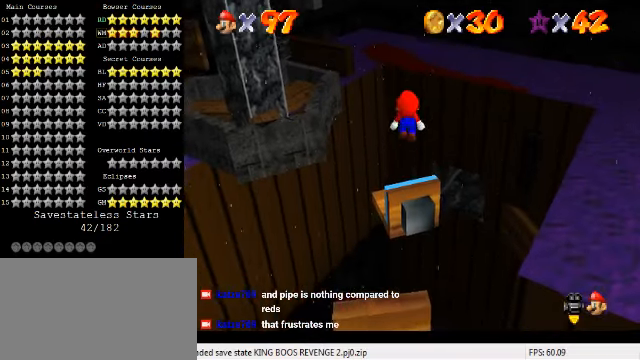
{"keys": [], "events": [[33, "ctrl", "down"], [166, "ctrl", "up"]]}
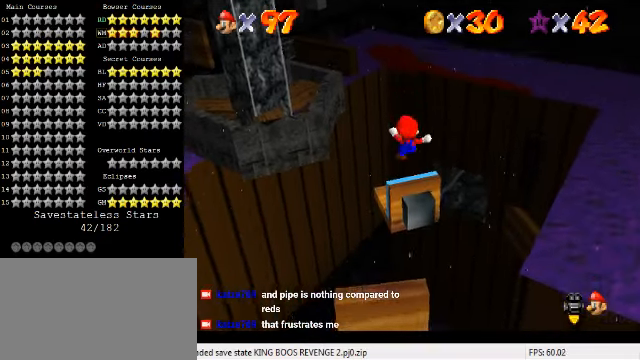
{"keys": [], "events": [[33, "c", "down"], [166, "c", "up"], [333, "d", "down"], [466, "d", "up"]]}
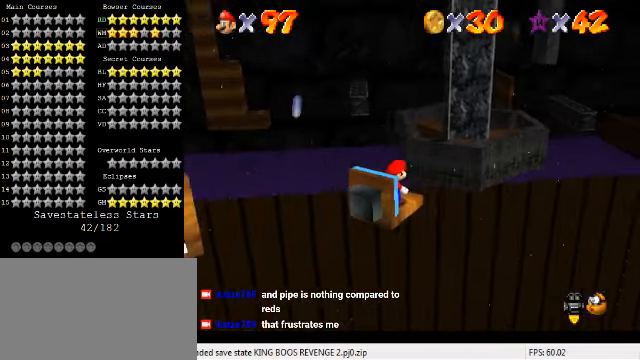
{"keys": [], "events": [[366, "down", "down"], [500, "down", "up"]]}